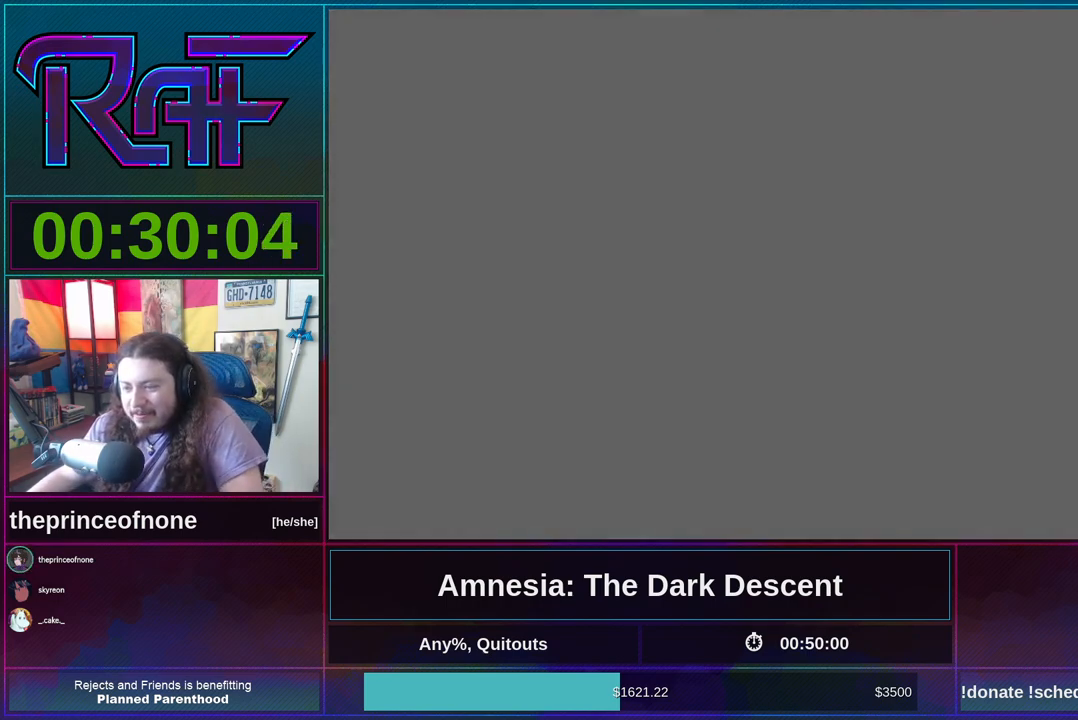
Gameplay with keyboard and mouse; each line is a JSON object with the keys and mouse buttons held at the frame after it. "events" lists presses ("down") and releases ("up") of "a", "alt", "d", "e", "f4", "q", "s", "shift", "space", "tab", "w", "mouse_left", "mouse_right", "mouse_wheel_up" and "mouse_wheel_down" between this image and that frame as [ms after this image, input, new state], when the widget could be followed in between. "mouse_left", "mouse_right", "mouse_wheel_up", "mouse_wheel_down" = the "left", "right", "wheel_up", "wheel_down" buttons of the "mouse" list. No other keys are recorded. Mouse movement is not recorded.
{"keys": [], "mouse": [], "events": []}
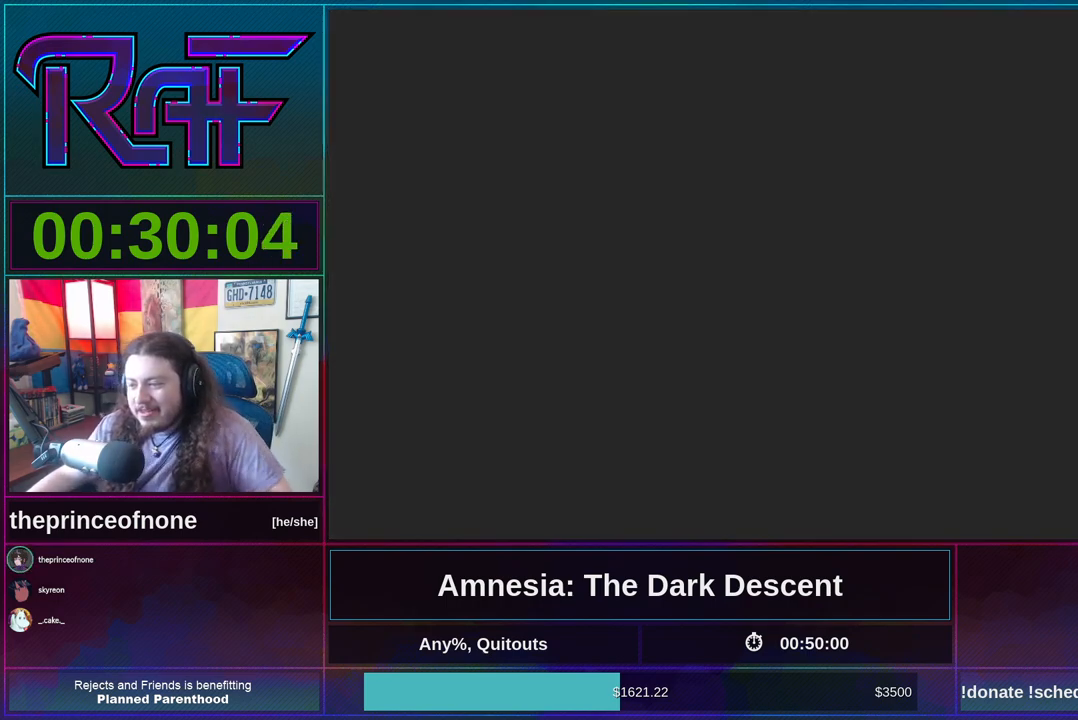
{"keys": [], "mouse": [], "events": []}
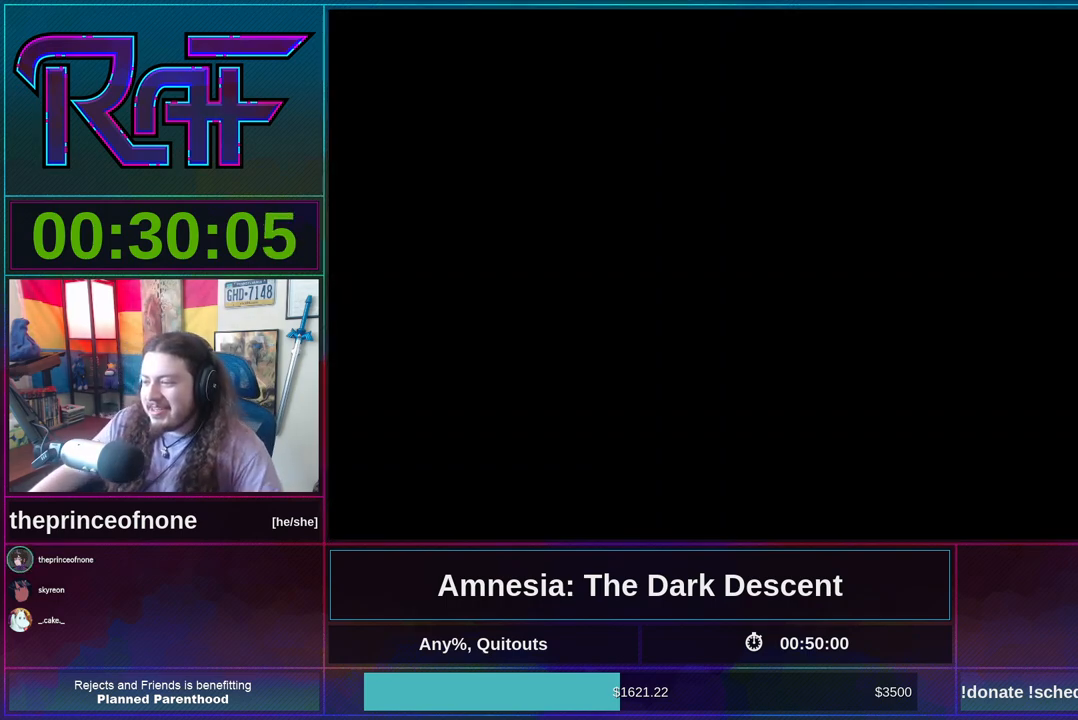
{"keys": [], "mouse": [], "events": []}
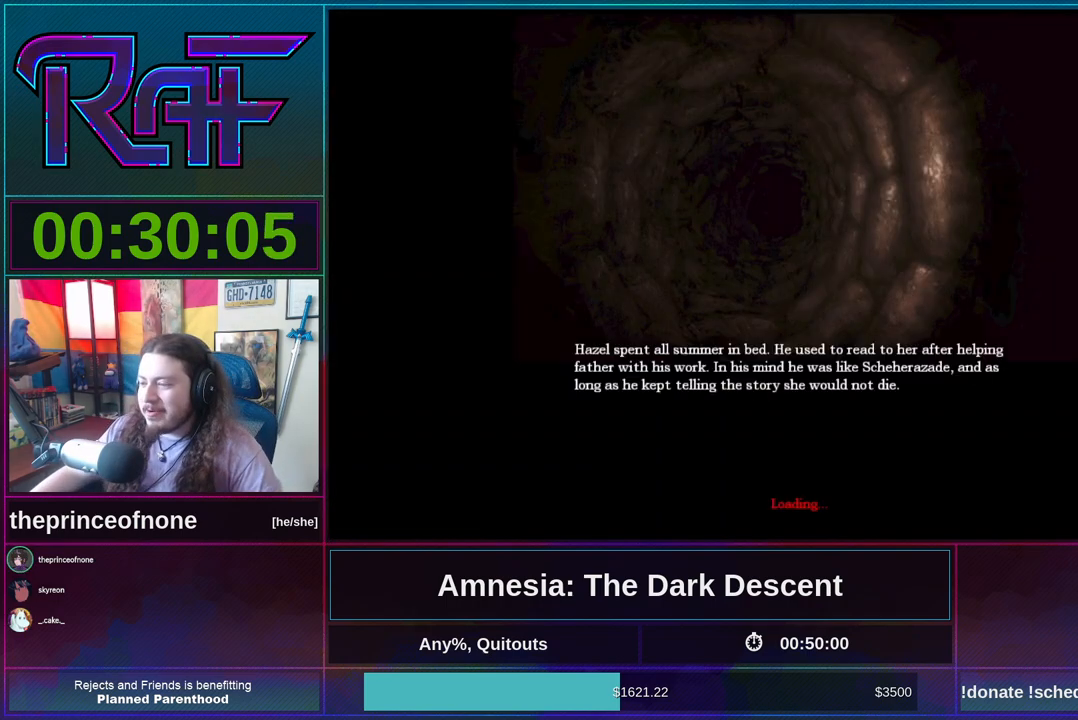
{"keys": [], "mouse": ["wheel_up"], "events": [[333, "mouse_wheel_down", "down"], [467, "mouse_wheel_down", "up"], [500, "mouse_wheel_up", "down"]]}
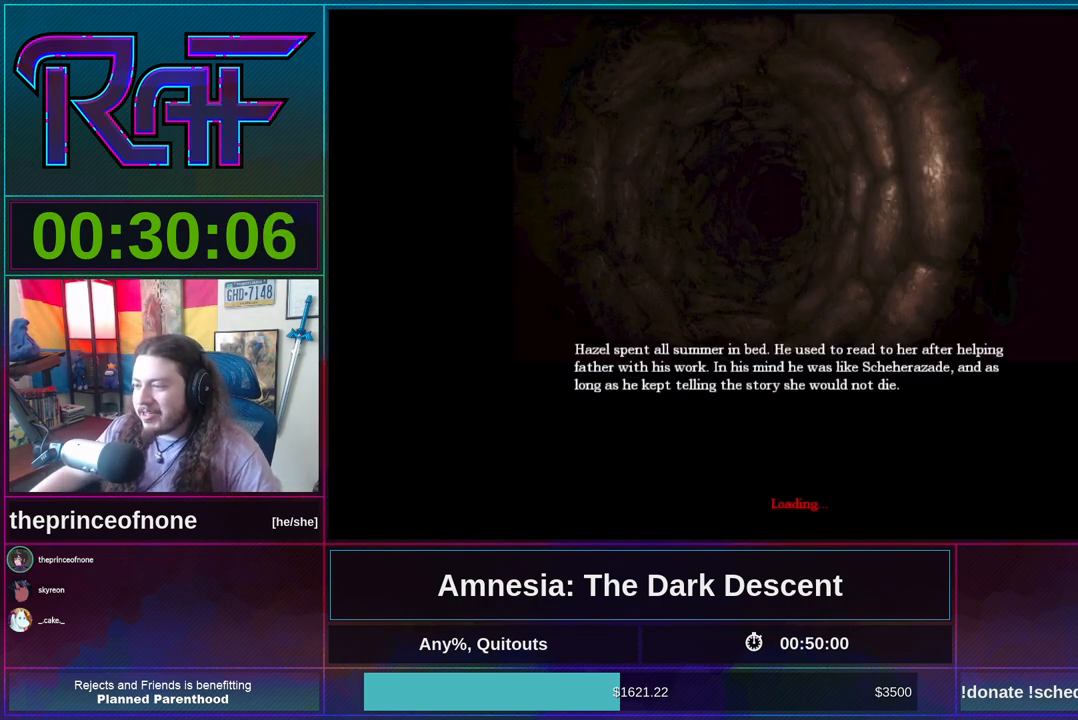
{"keys": [], "mouse": [], "events": [[167, "mouse_wheel_down", "down"], [167, "mouse_wheel_up", "up"], [333, "mouse_wheel_down", "up"]]}
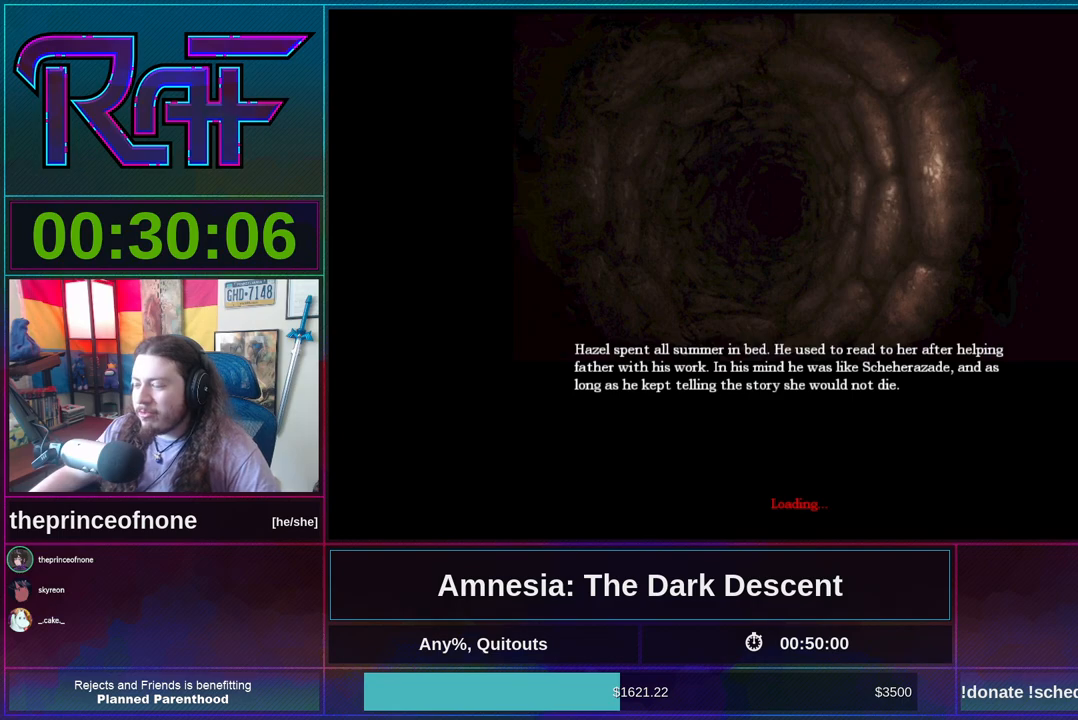
{"keys": [], "mouse": ["wheel_down"], "events": [[167, "mouse_wheel_down", "down"], [300, "mouse_wheel_down", "up"], [367, "mouse_wheel_up", "down"], [500, "mouse_wheel_down", "down"], [500, "mouse_wheel_up", "up"]]}
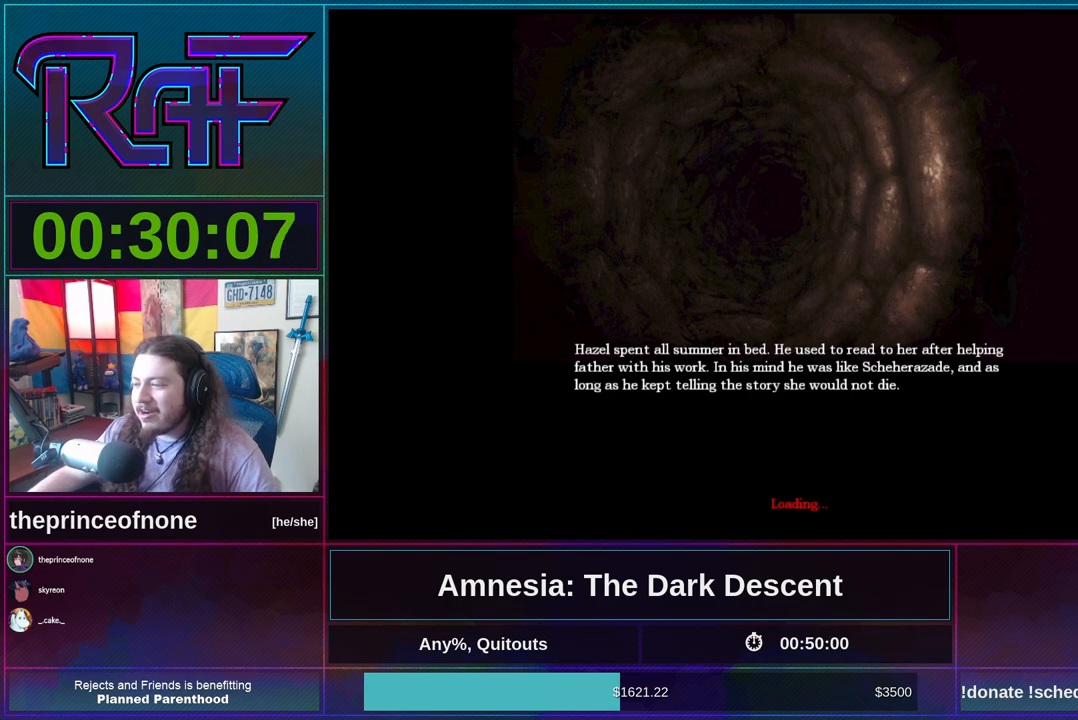
{"keys": [], "mouse": [], "events": [[133, "mouse_wheel_down", "up"], [167, "mouse_wheel_up", "down"], [267, "mouse_wheel_up", "up"], [367, "mouse_wheel_down", "down"], [500, "mouse_wheel_down", "up"]]}
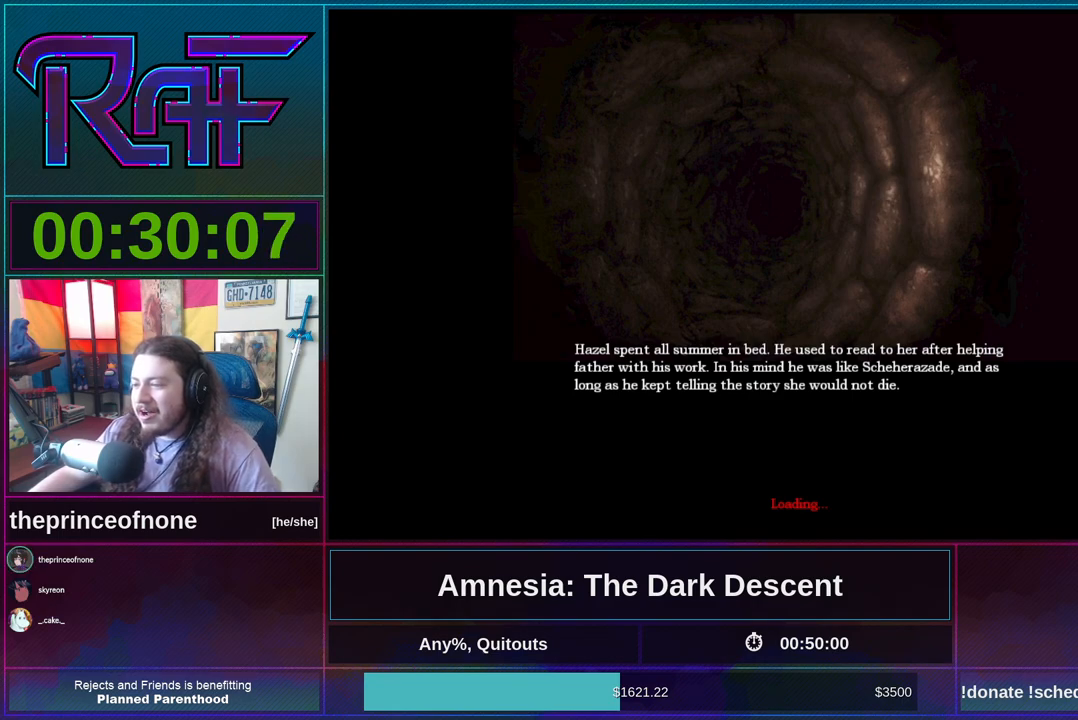
{"keys": [], "mouse": ["wheel_up"], "events": [[67, "mouse_wheel_up", "down"], [233, "mouse_wheel_down", "down"], [233, "mouse_wheel_up", "up"], [400, "mouse_wheel_down", "up"], [467, "mouse_wheel_up", "down"]]}
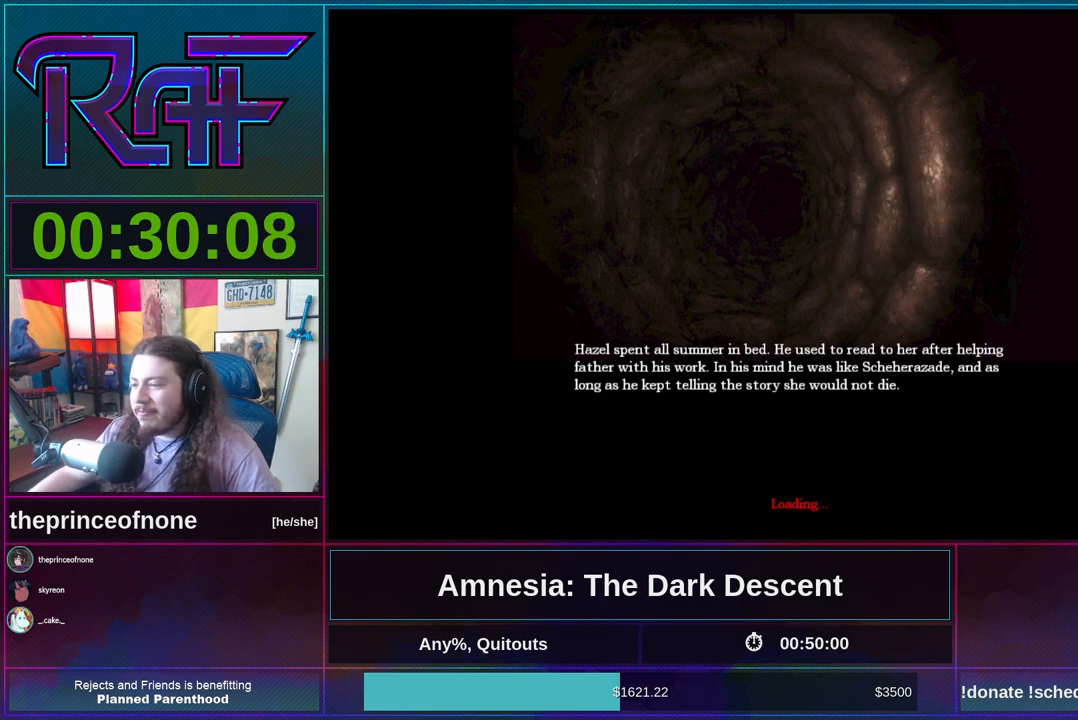
{"keys": [], "mouse": ["wheel_down"], "events": [[67, "mouse_wheel_up", "up"], [133, "mouse_wheel_down", "down"], [267, "mouse_wheel_down", "up"], [300, "mouse_wheel_up", "down"], [433, "mouse_wheel_up", "up"], [500, "mouse_wheel_down", "down"]]}
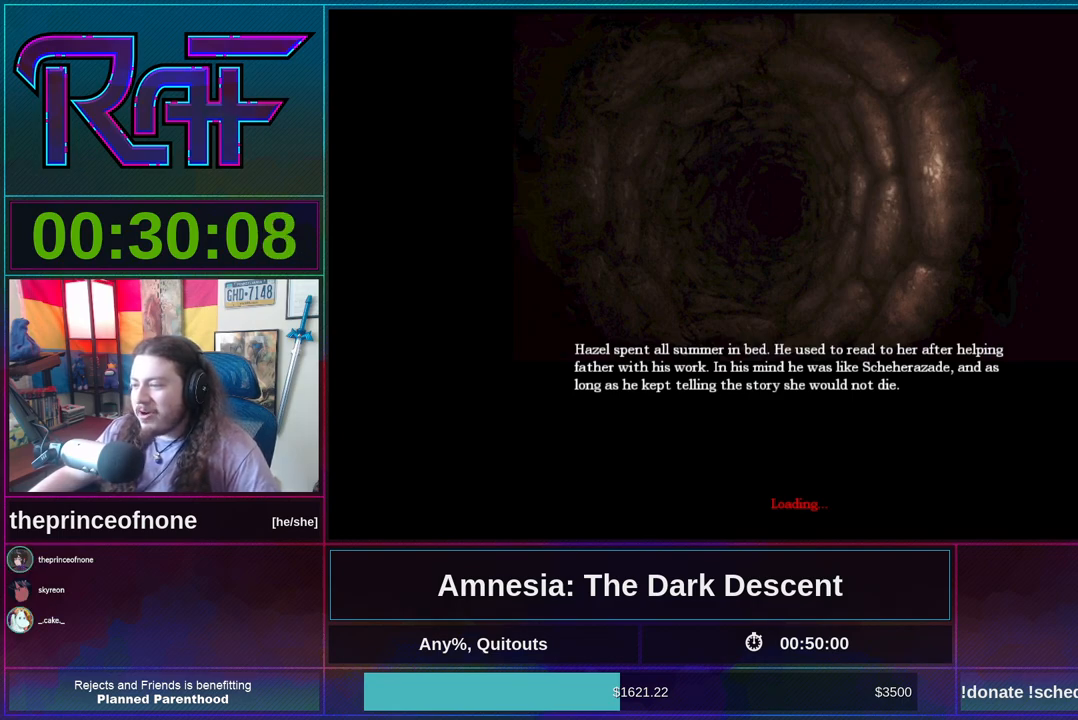
{"keys": [], "mouse": [], "events": [[133, "mouse_wheel_down", "up"], [167, "mouse_wheel_up", "down"], [333, "mouse_wheel_up", "up"], [367, "mouse_wheel_down", "down"], [500, "mouse_wheel_down", "up"]]}
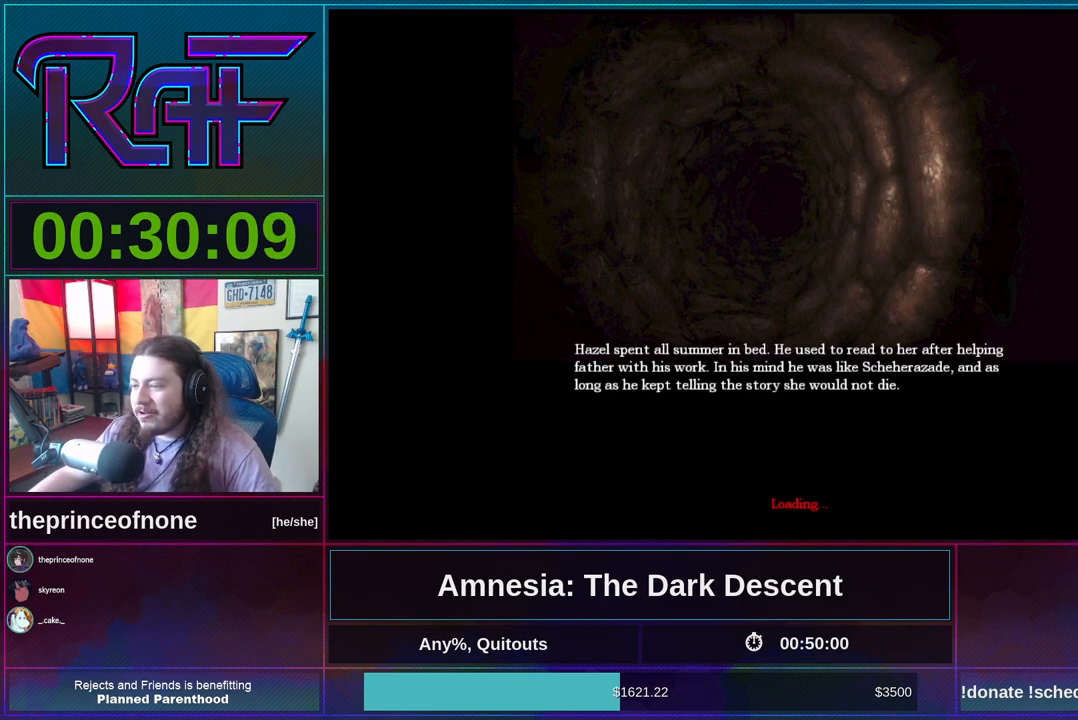
{"keys": [], "mouse": ["wheel_up"], "events": [[67, "mouse_wheel_up", "down"], [217, "mouse_wheel_up", "up"], [233, "mouse_wheel_down", "down"], [433, "mouse_wheel_down", "up"], [433, "mouse_wheel_up", "down"]]}
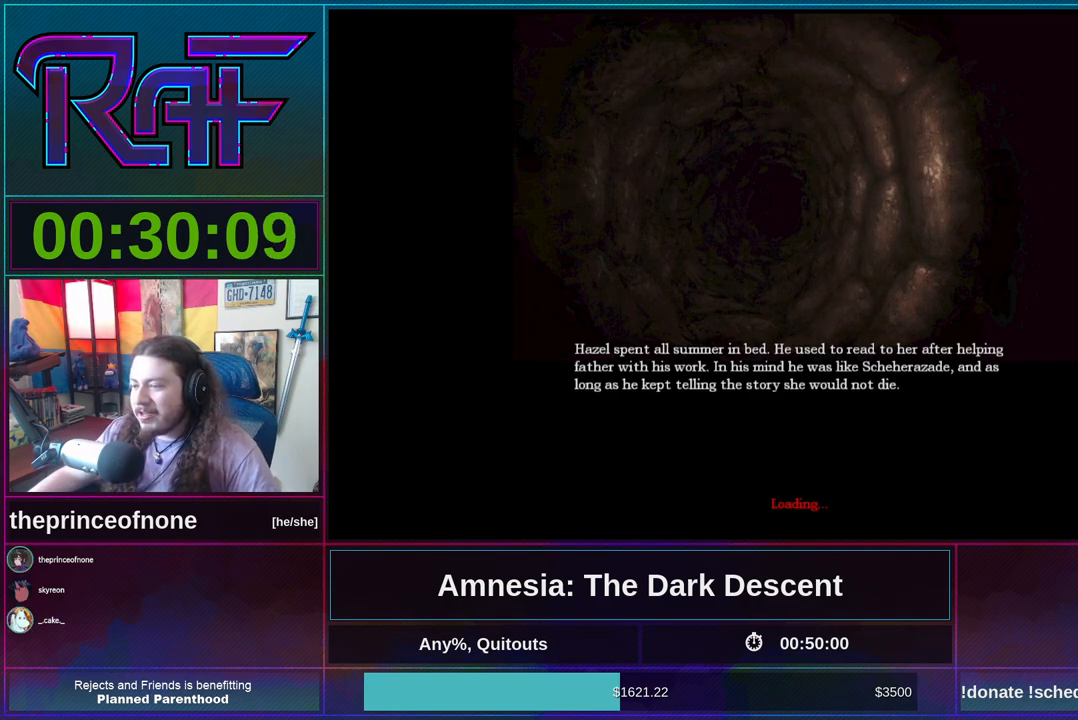
{"keys": [], "mouse": ["wheel_down"], "events": [[133, "mouse_wheel_up", "up"], [167, "mouse_wheel_down", "down"], [300, "mouse_wheel_down", "up"], [300, "mouse_wheel_up", "down"], [433, "mouse_wheel_up", "up"], [500, "mouse_wheel_down", "down"]]}